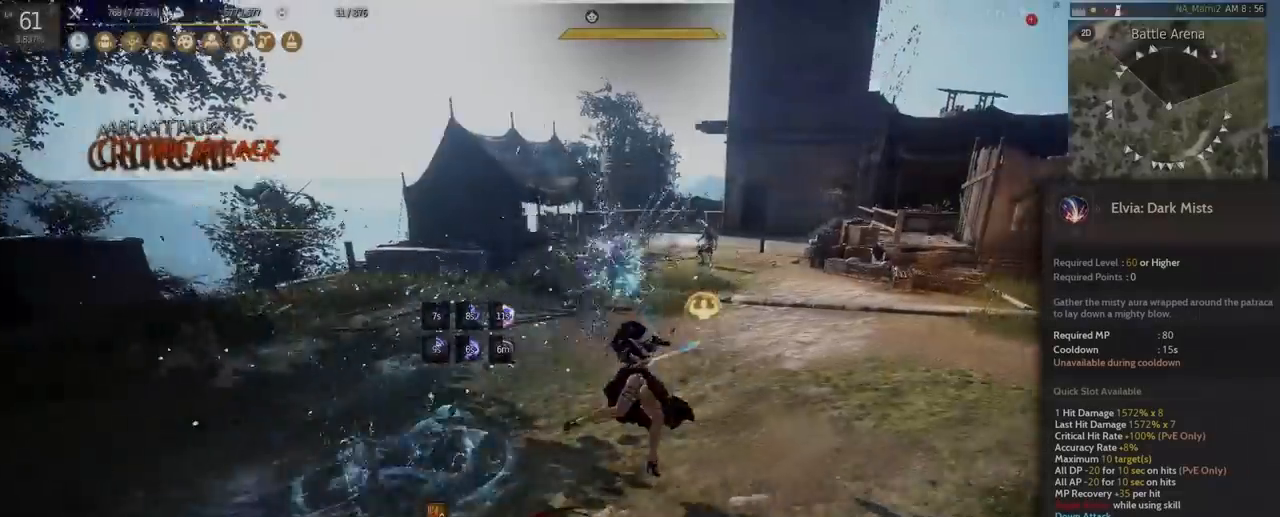
Gameplay with keyboard and mouse; each line is a JSON object with the keys and mouse buttons held at the frame after it. "events" lists presses ("down") and releases ("up") of "a", "c", "d", "e", "f", "q", "s", "shift", "space", "tab", "w", "mouse_left" and "mouse_right" between this image and that frame as [ms after this image, input, new state], when the widget could be followed in between. "mouse_left", "mouse_right" = the "left", "right" buttons of the "mouse" list. No other keys are recorded. Mouse movement is not recorded.
{"keys": [], "mouse": ["right"], "events": [[292, "d", "up"]]}
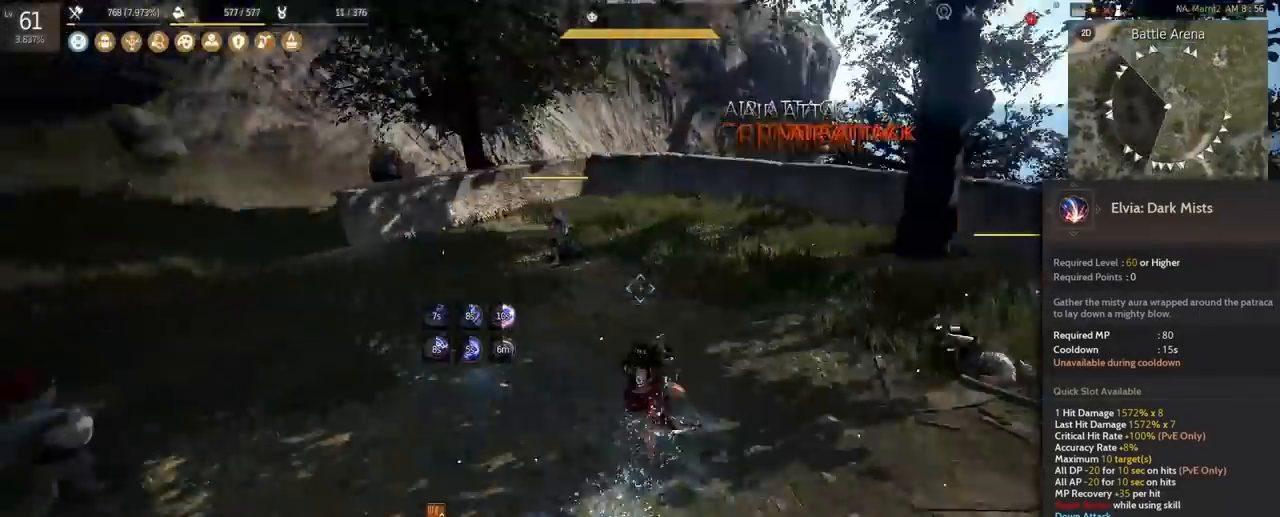
{"keys": [], "mouse": [], "events": [[125, "mouse_right", "up"]]}
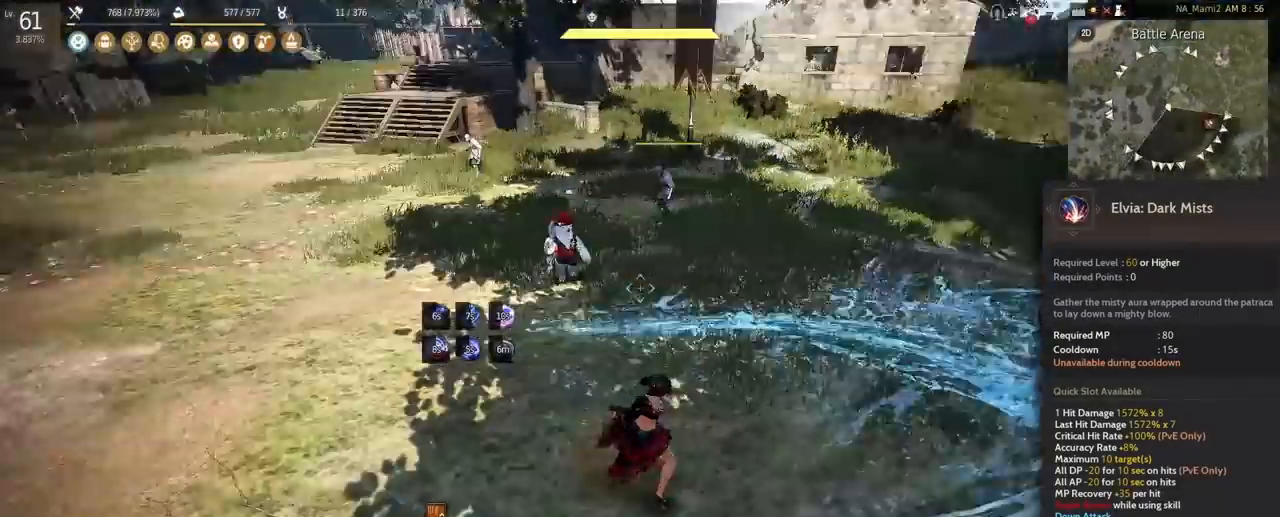
{"keys": ["f", "w"], "mouse": [], "events": [[417, "w", "down"], [458, "f", "down"]]}
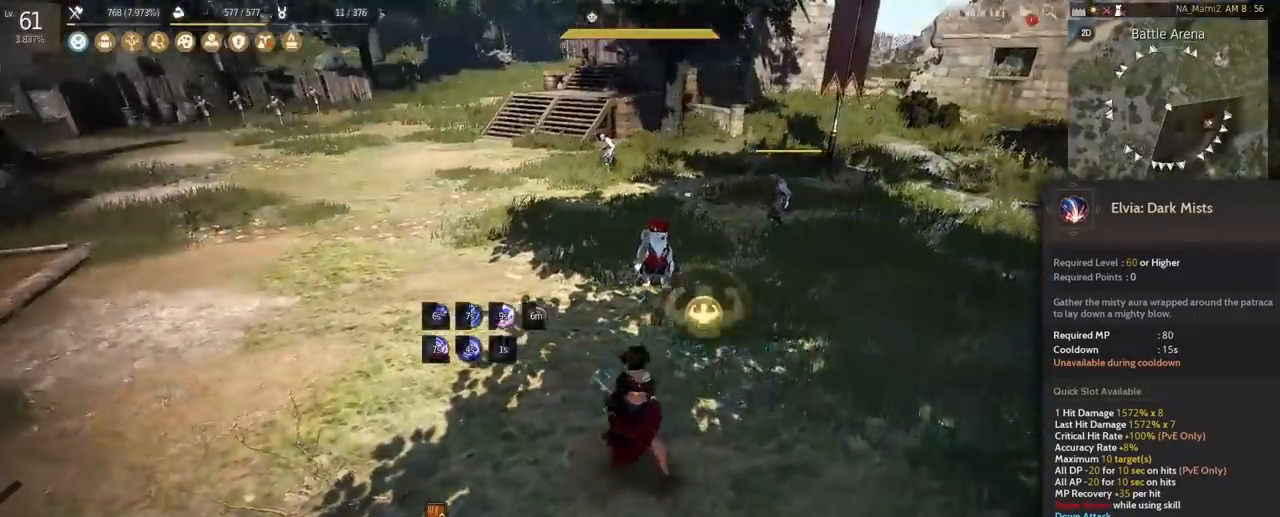
{"keys": ["f", "w"], "mouse": [], "events": []}
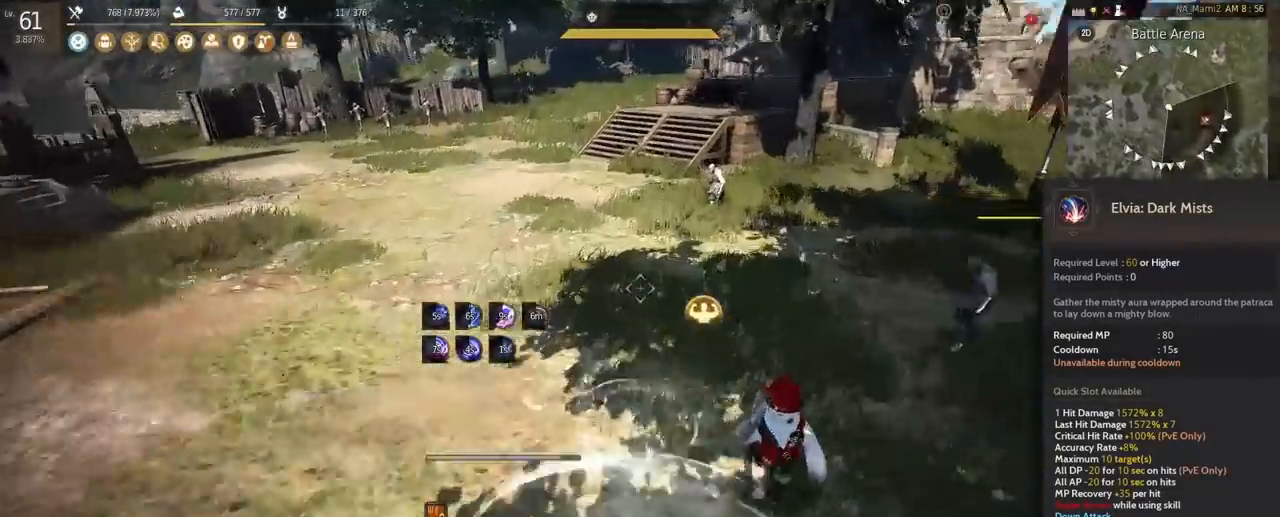
{"keys": [], "mouse": [], "events": [[250, "f", "up"], [292, "w", "up"]]}
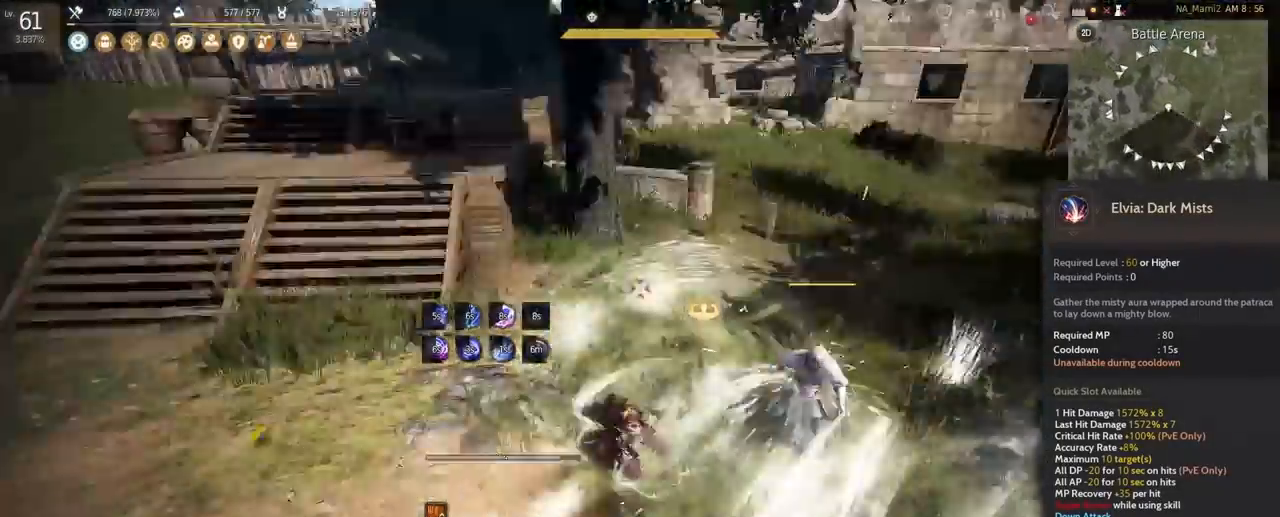
{"keys": [], "mouse": [], "events": []}
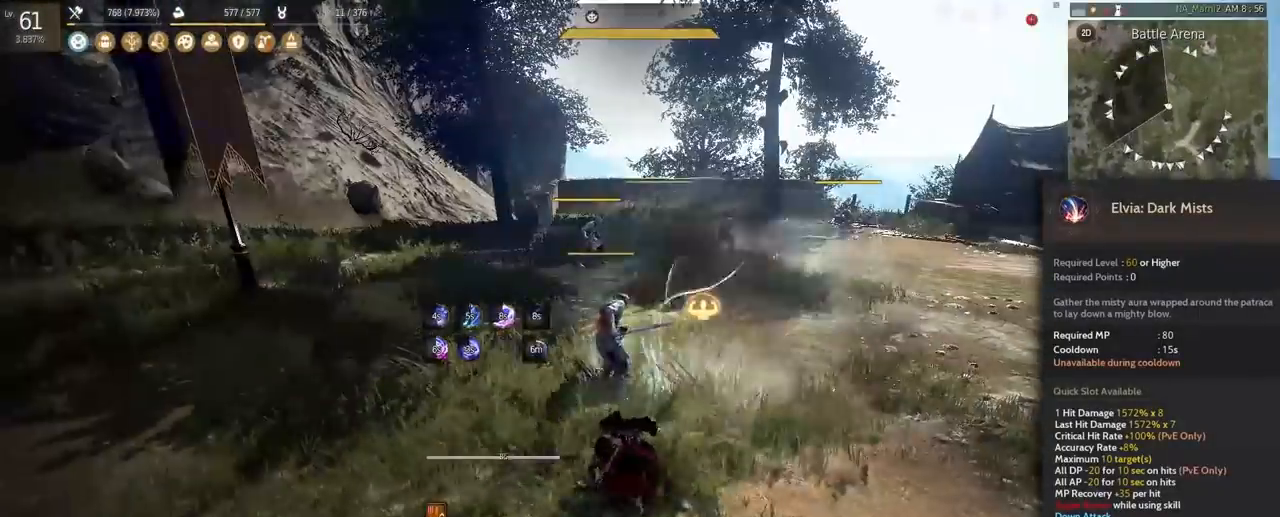
{"keys": [], "mouse": [], "events": [[208, "f", "down"], [500, "f", "up"]]}
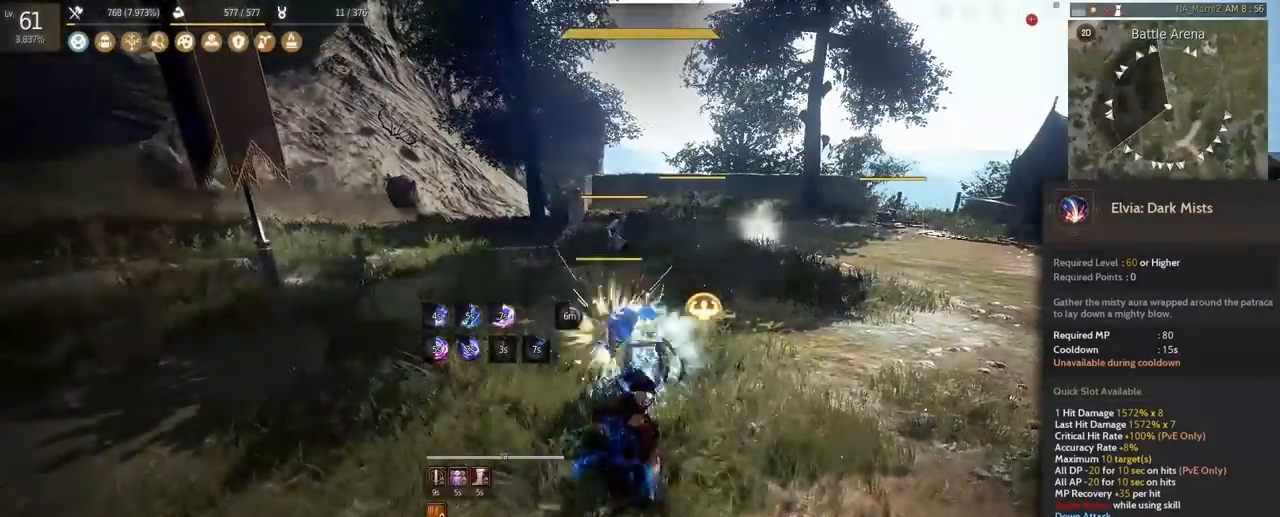
{"keys": [], "mouse": [], "events": []}
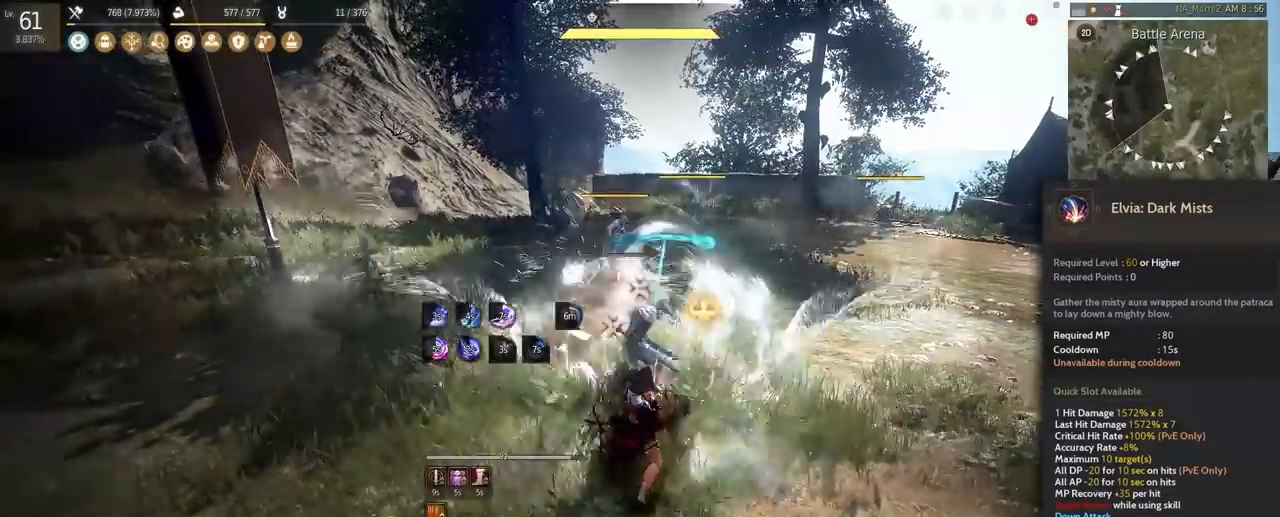
{"keys": ["q", "shift"], "mouse": [], "events": [[292, "shift", "down"], [417, "q", "down"]]}
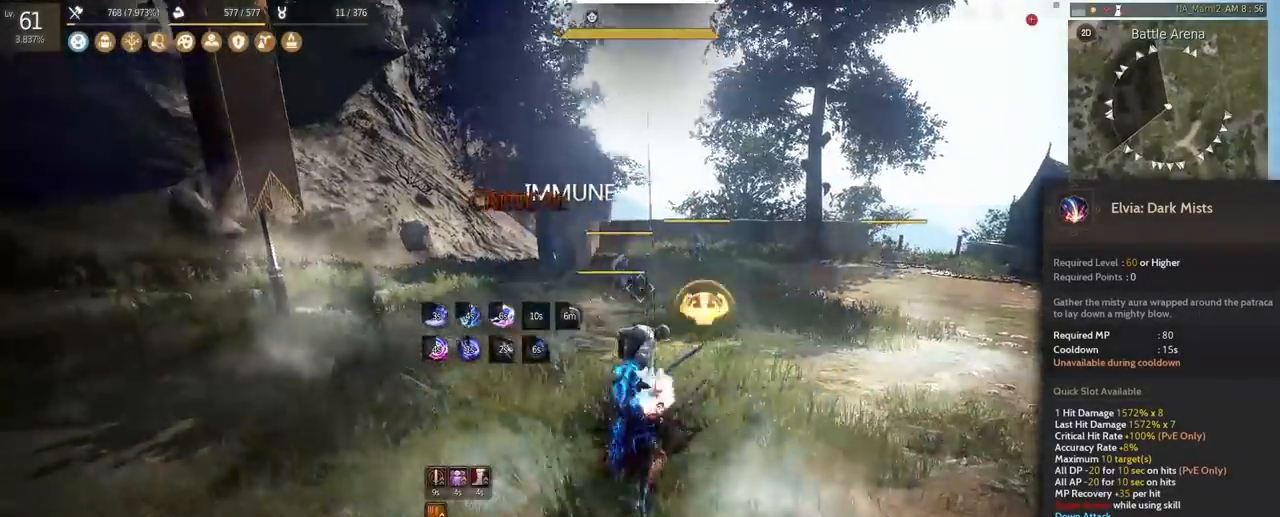
{"keys": ["q", "shift"], "mouse": [], "events": []}
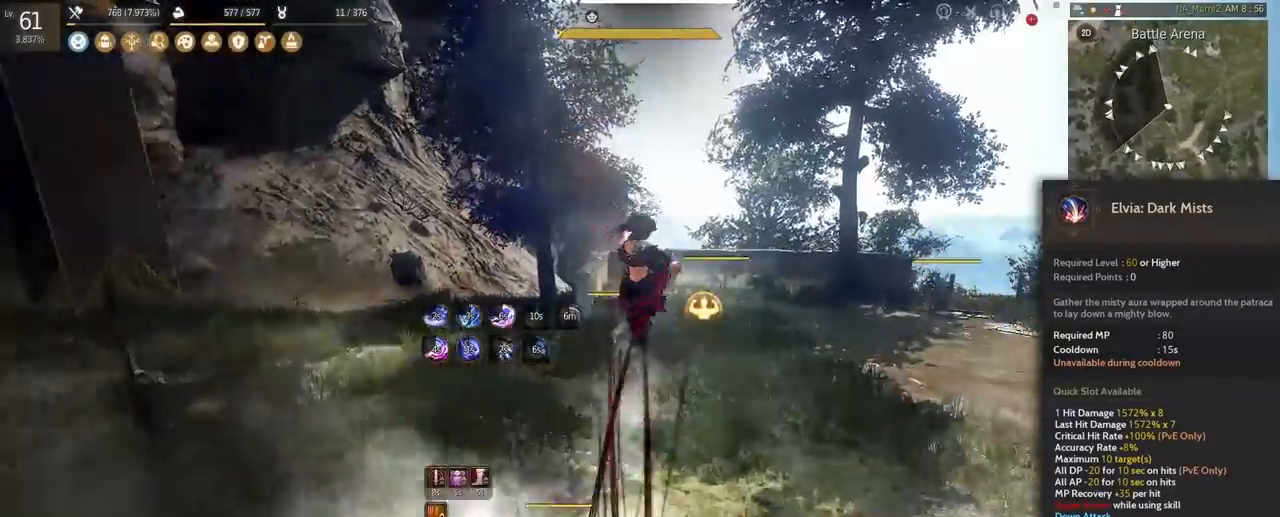
{"keys": ["q"], "mouse": [], "events": [[42, "shift", "up"]]}
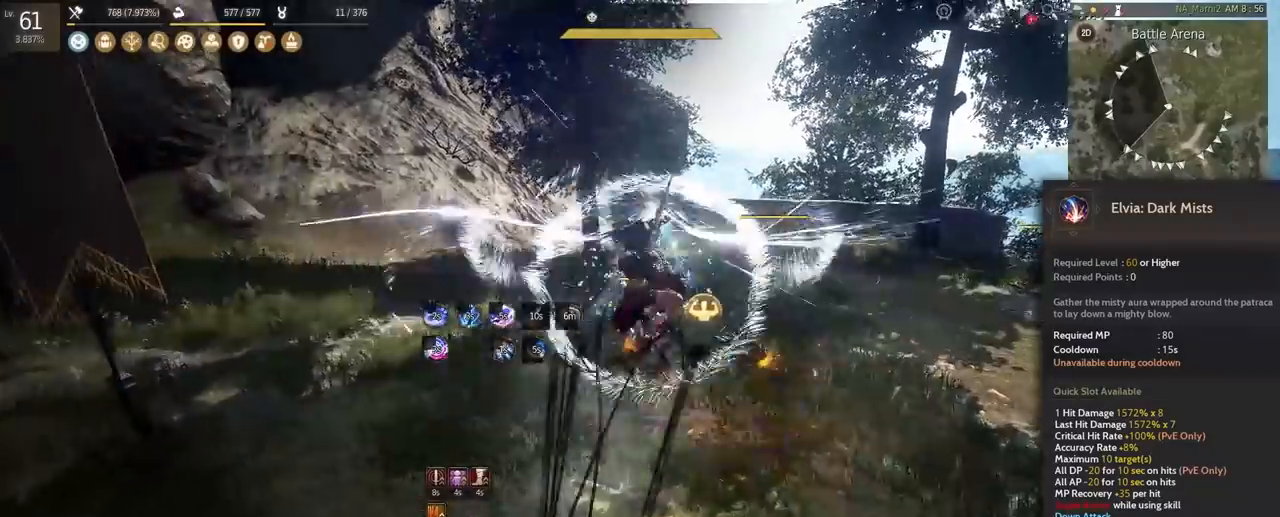
{"keys": ["q"], "mouse": [], "events": []}
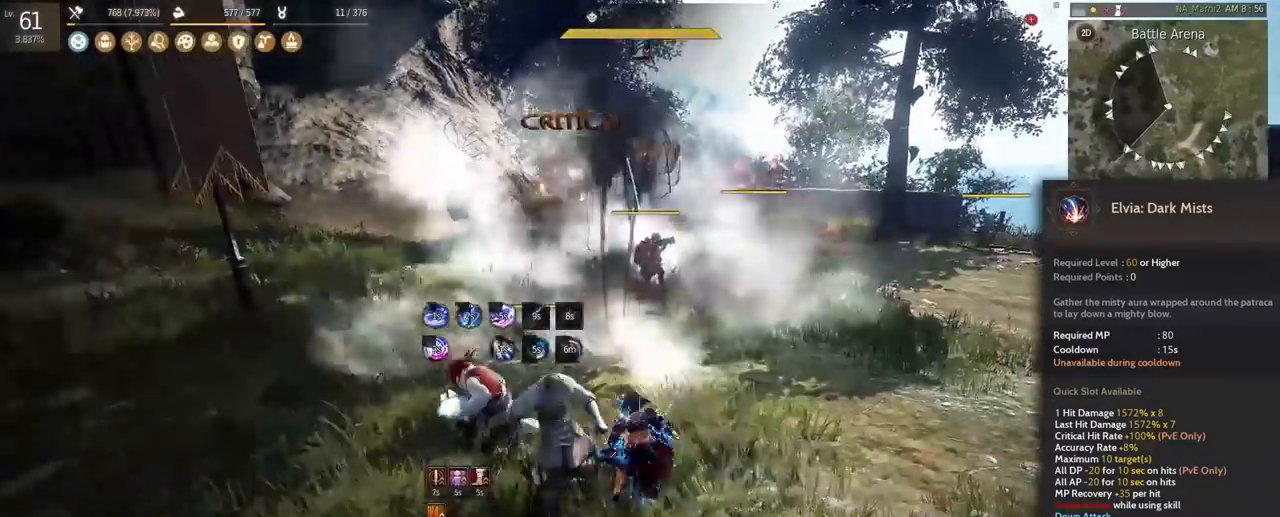
{"keys": ["q"], "mouse": [], "events": []}
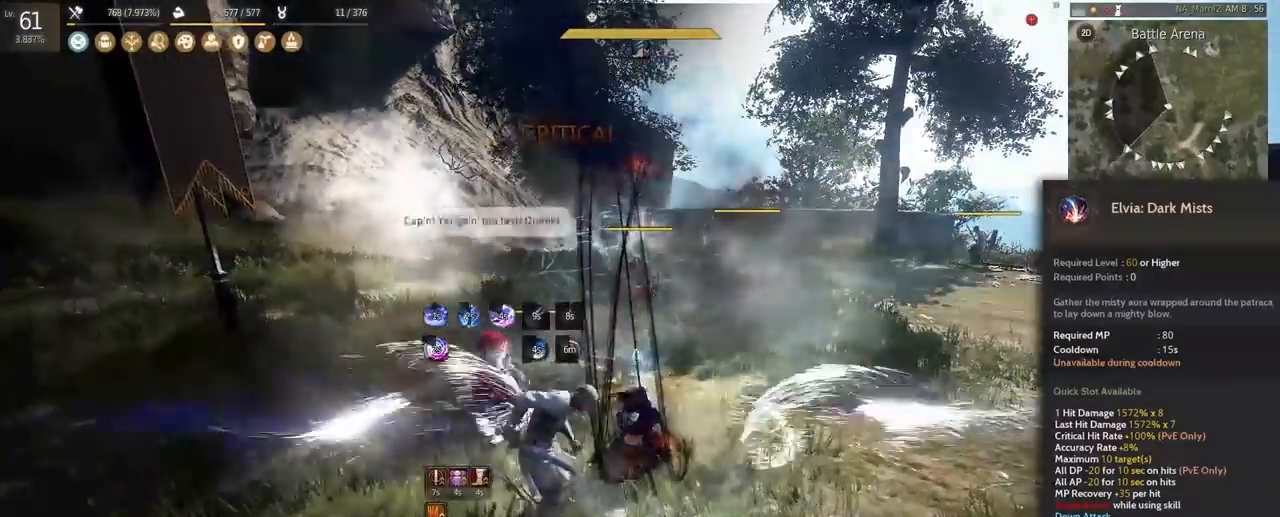
{"keys": [], "mouse": [], "events": [[42, "q", "up"]]}
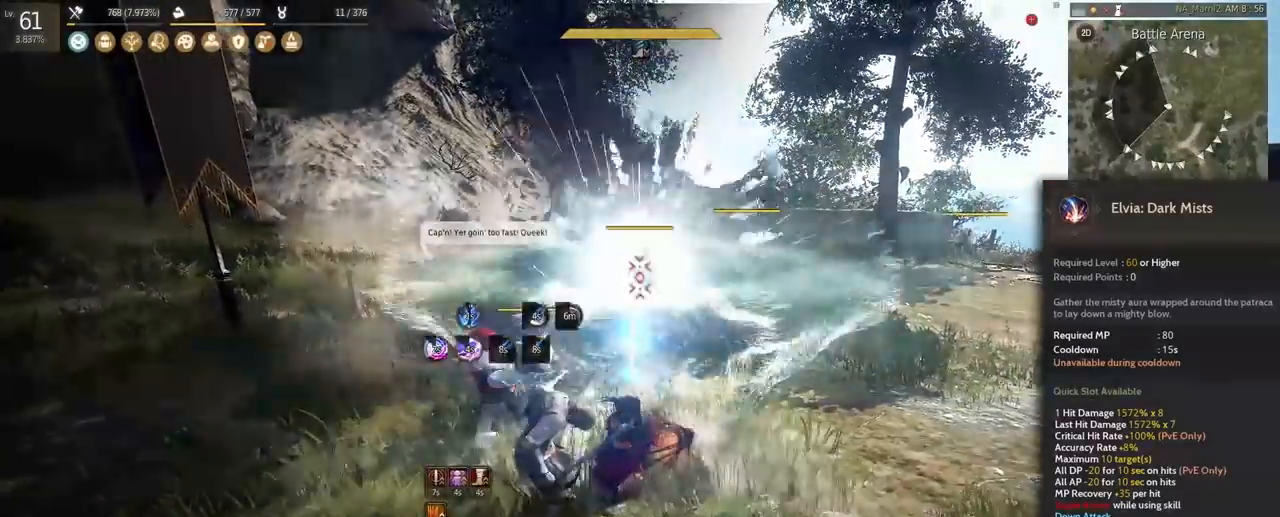
{"keys": ["d"], "mouse": ["right"], "events": [[42, "d", "down"], [125, "mouse_right", "down"]]}
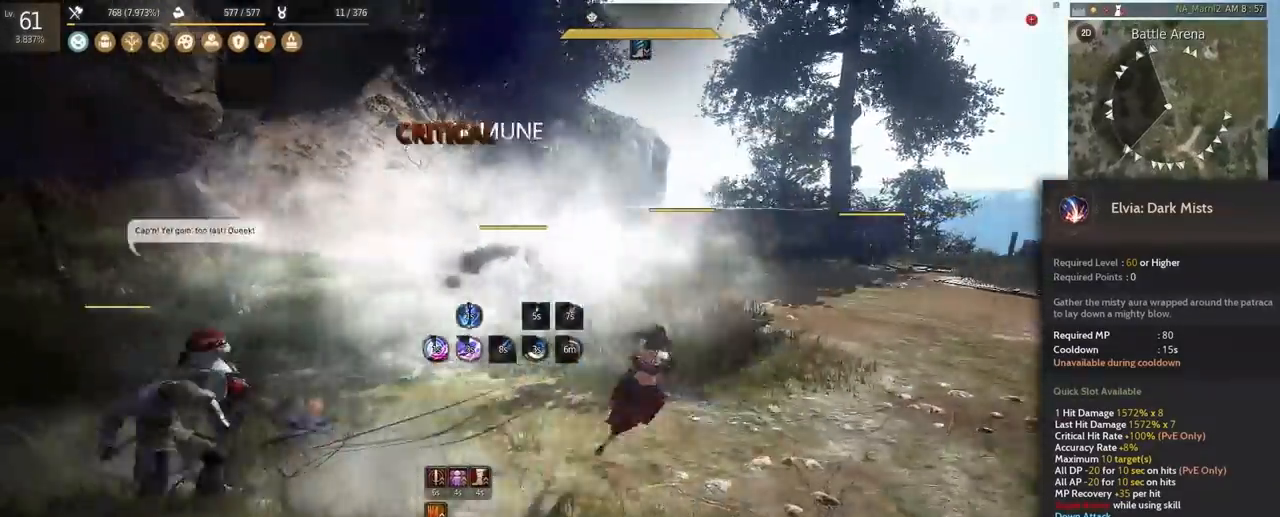
{"keys": [], "mouse": ["right"], "events": [[375, "d", "up"]]}
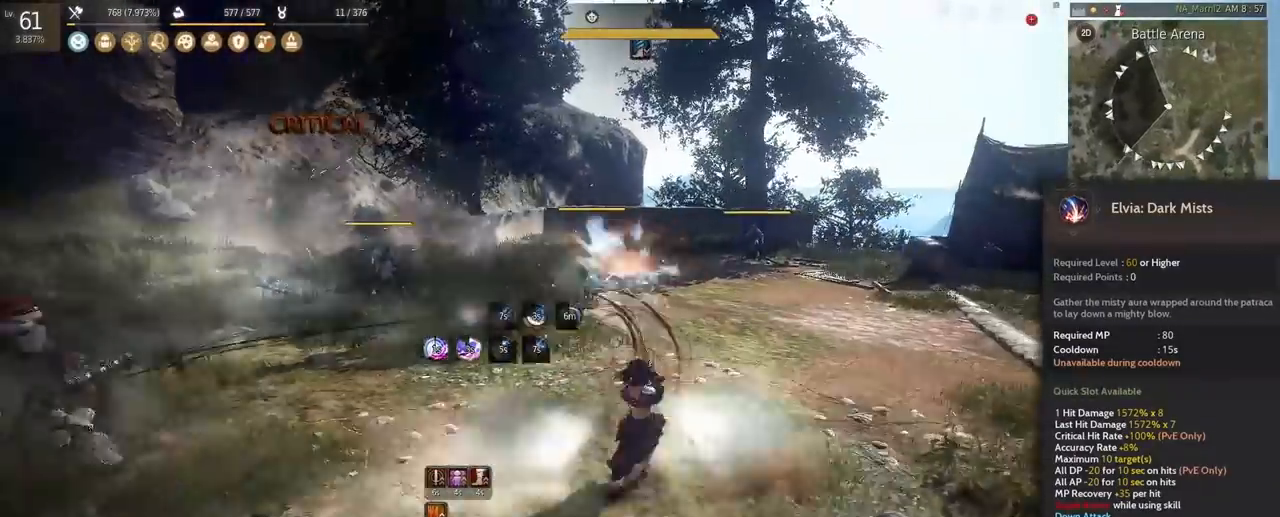
{"keys": ["shift"], "mouse": [], "events": [[167, "mouse_right", "up"], [375, "shift", "down"]]}
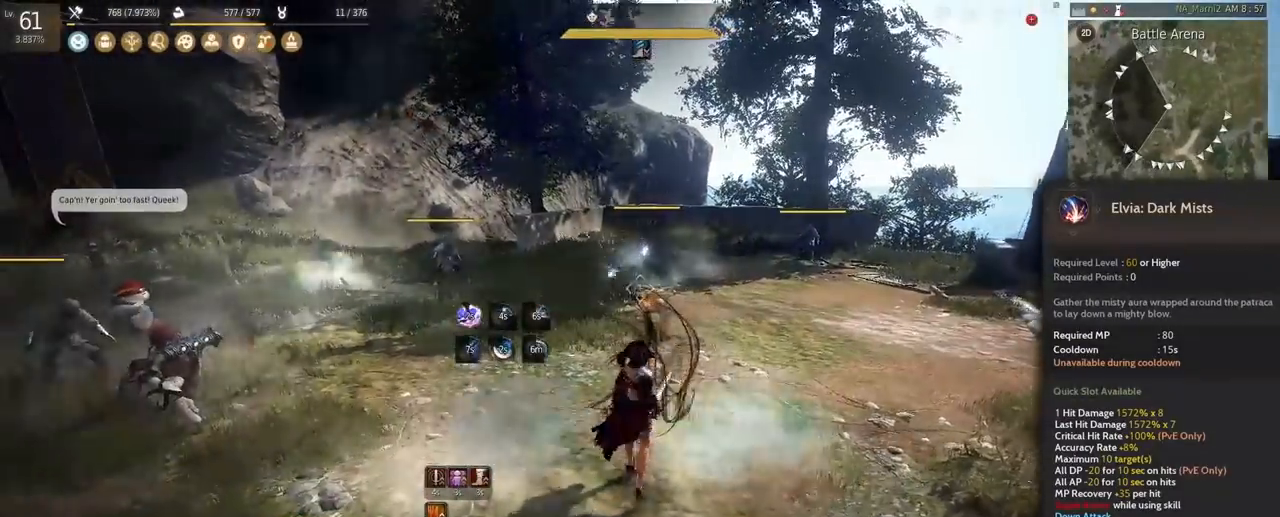
{"keys": ["shift"], "mouse": [], "events": []}
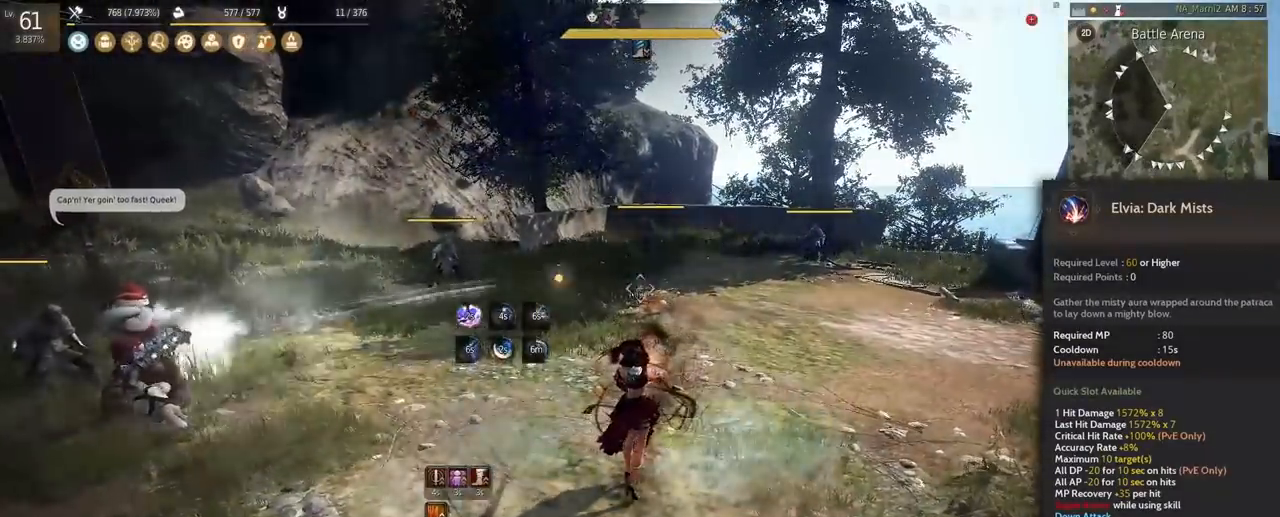
{"keys": ["shift"], "mouse": [], "events": []}
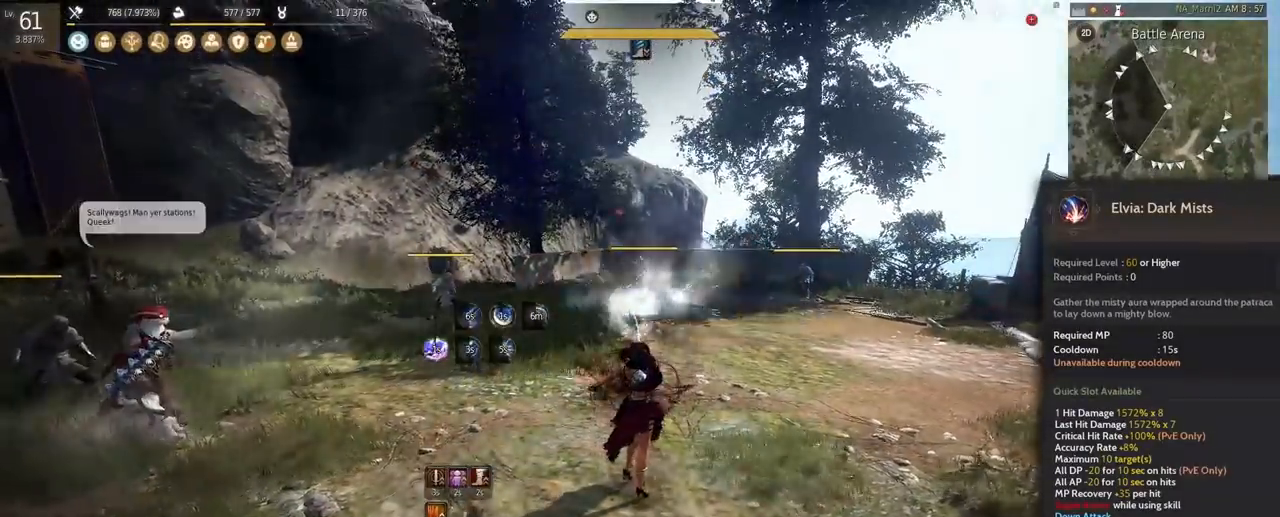
{"keys": ["shift", "w"], "mouse": [], "events": [[167, "w", "down"]]}
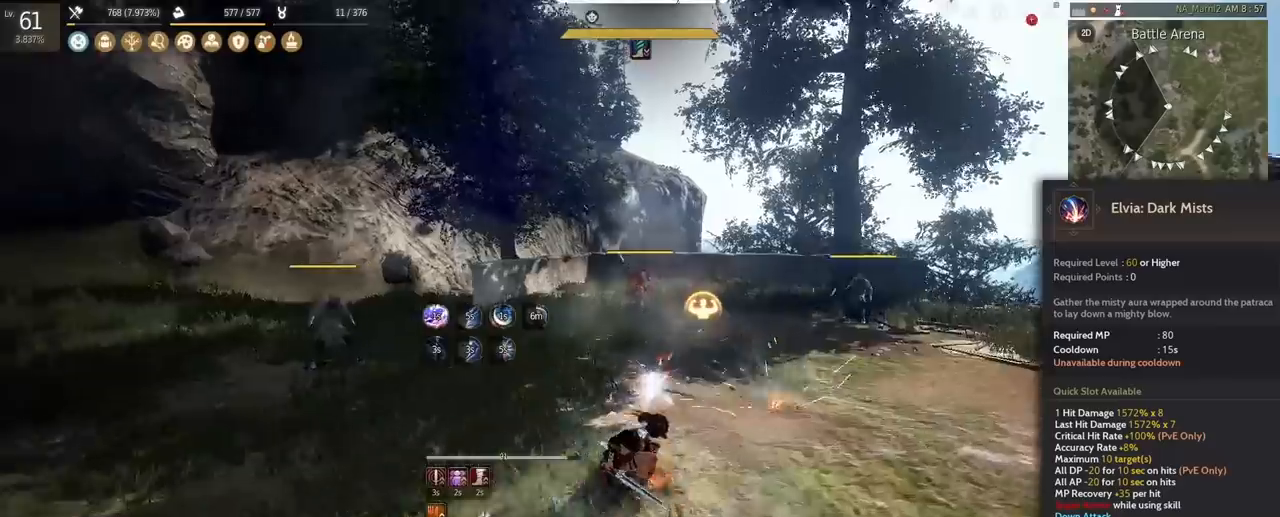
{"keys": ["q"], "mouse": [], "events": [[250, "shift", "up"], [292, "w", "up"], [458, "q", "down"]]}
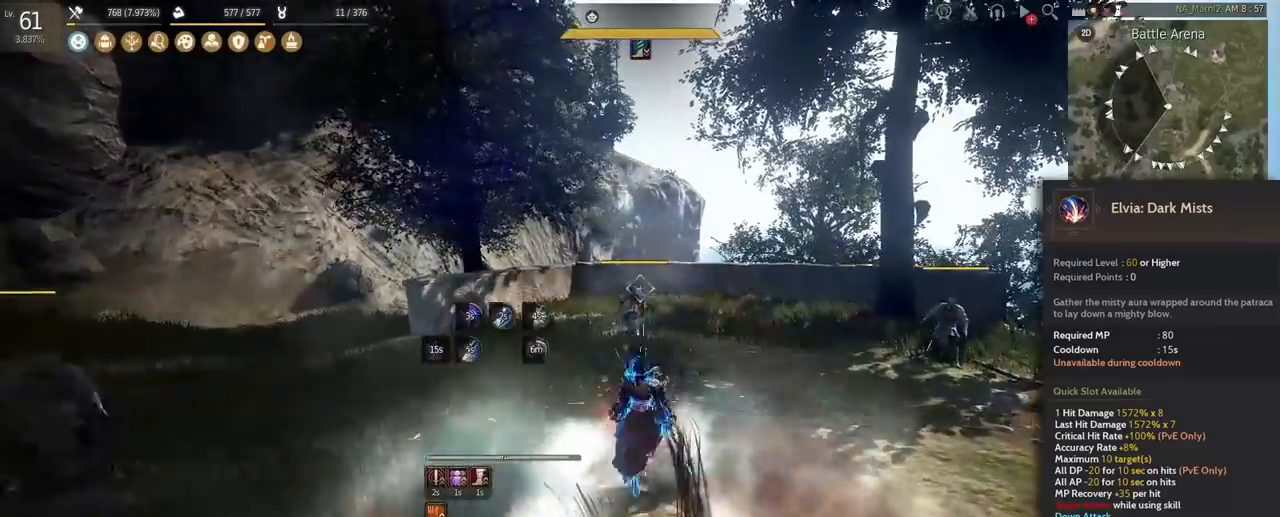
{"keys": ["q"], "mouse": [], "events": []}
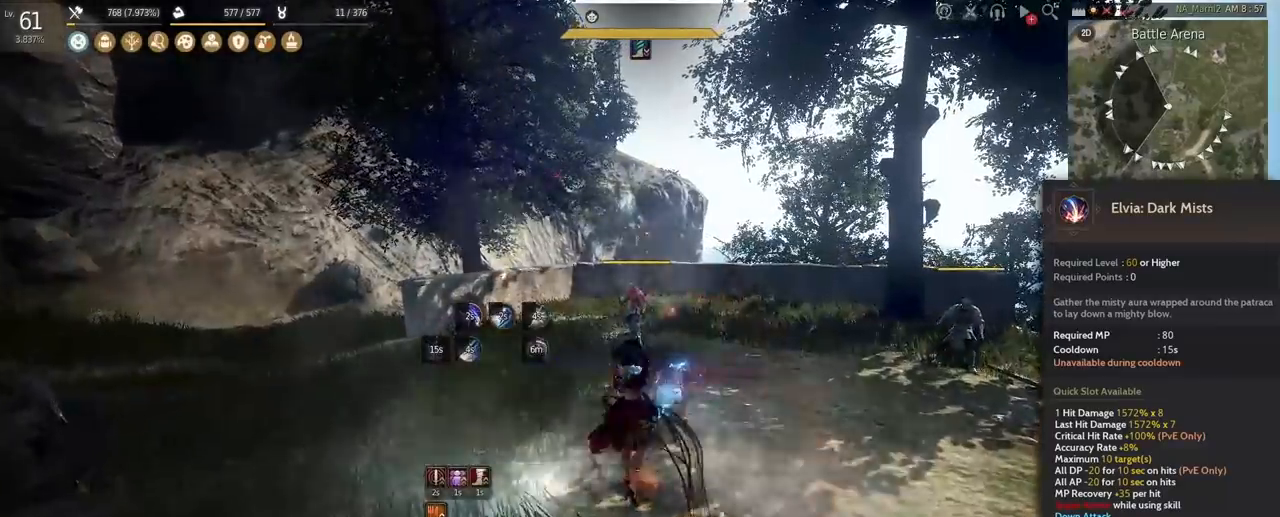
{"keys": [], "mouse": [], "events": [[167, "q", "up"]]}
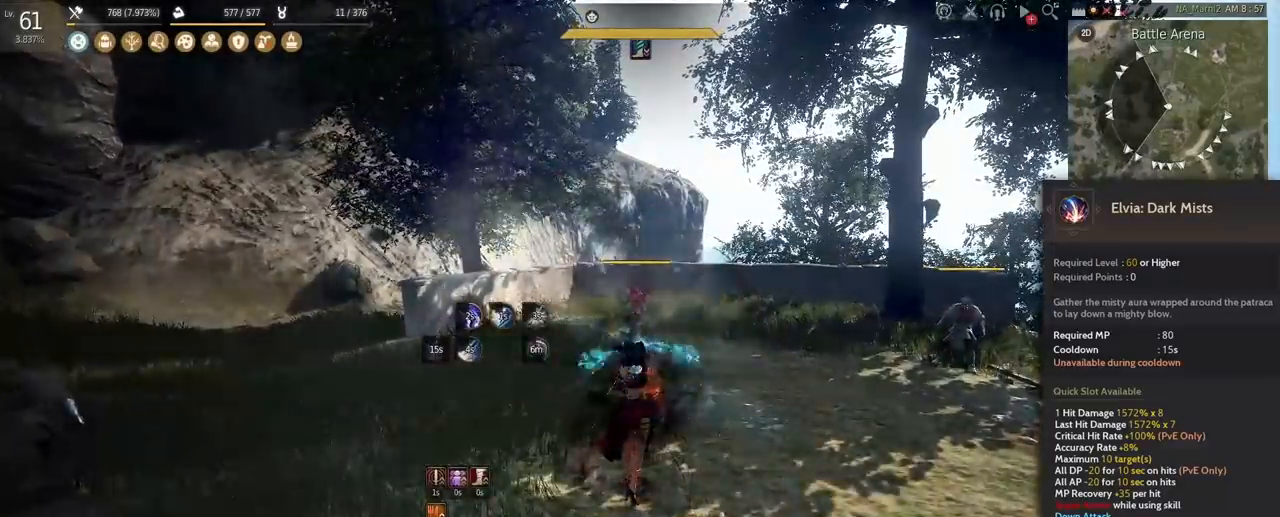
{"keys": [], "mouse": [], "events": []}
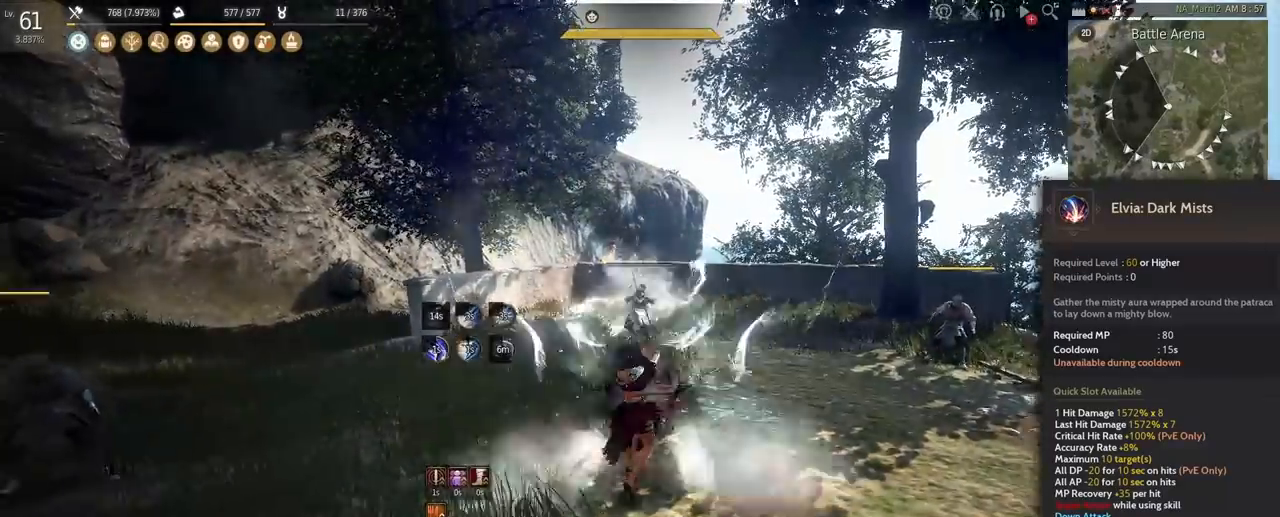
{"keys": [], "mouse": [], "events": []}
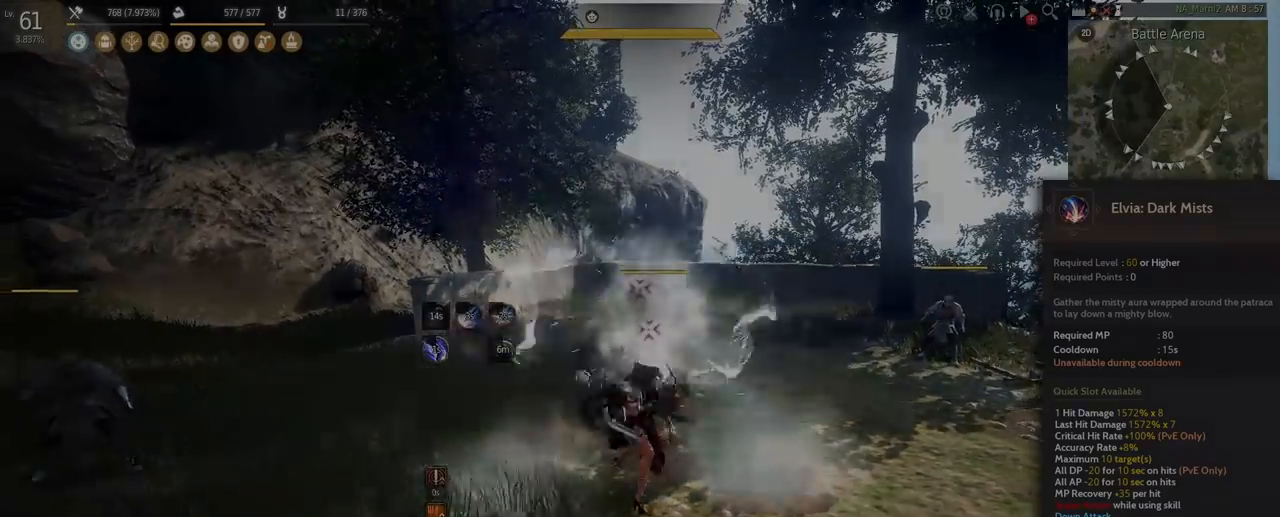
{"keys": [], "mouse": []}
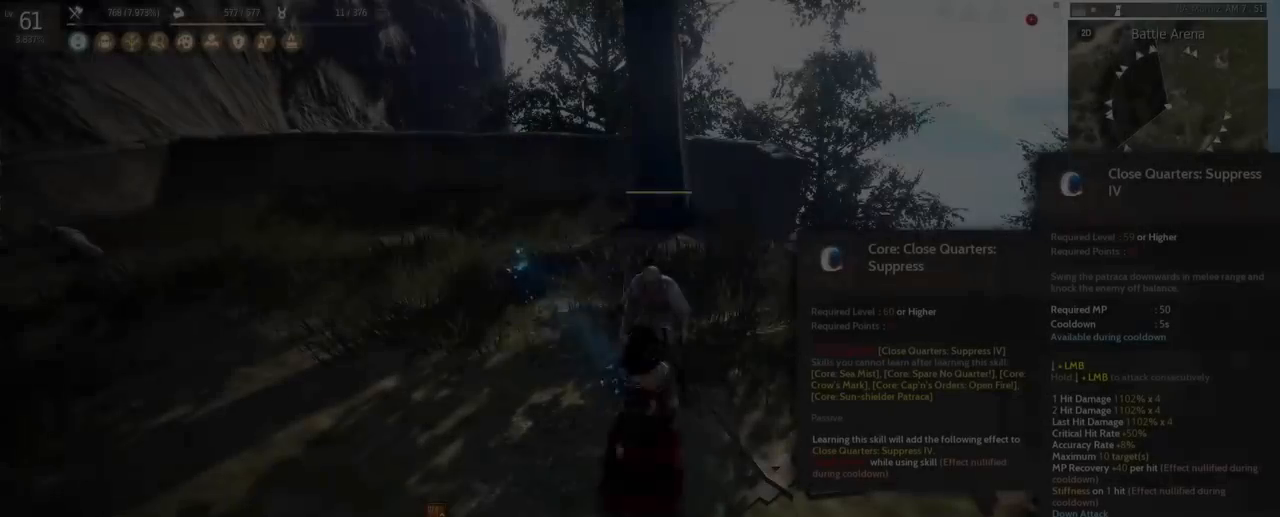
{"keys": [], "mouse": [], "events": []}
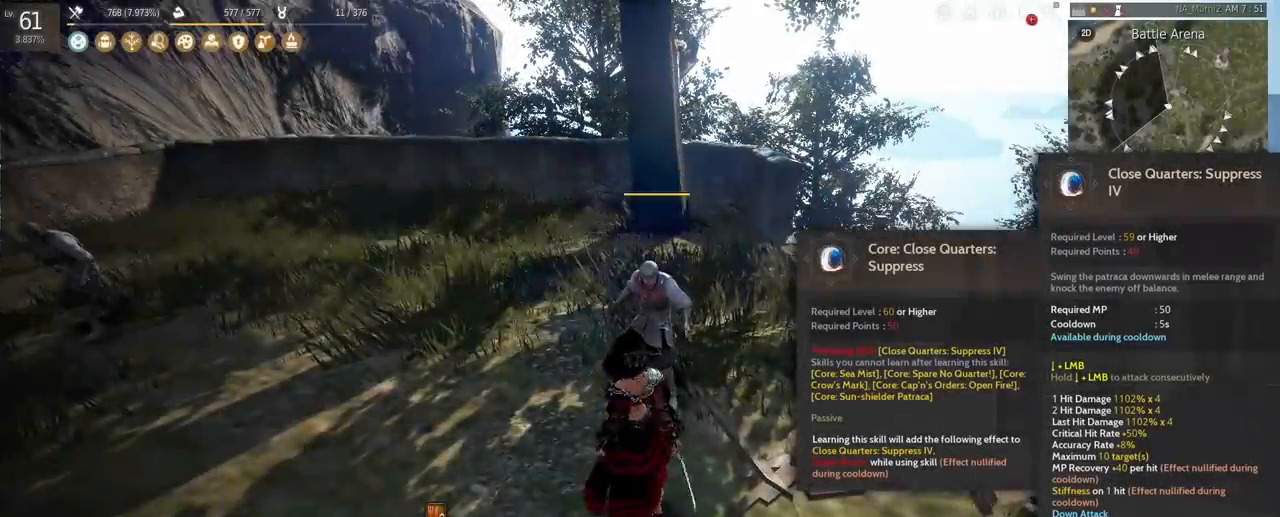
{"keys": ["s"], "mouse": ["left"], "events": [[208, "s", "down"], [333, "mouse_left", "down"]]}